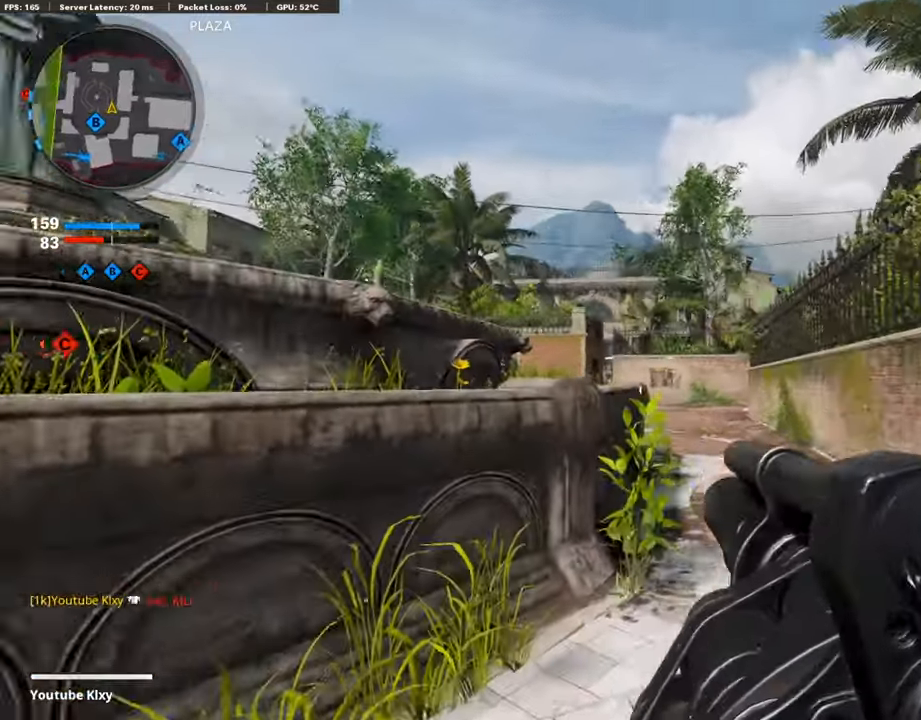
Gameplay with a controller (PlayStation layout); each line is a JSON object with the inputs held at the frame after it. "events" lists button and stick changes between this image and that frame as [ms after this image, input, new state], when the widget could be followed in between.
{"buttons": [], "left_stick": "down-right", "right_stick": "right", "events": [[201, "right_stick", "left"], [234, "left_stick", "up"], [251, "R1", "down"], [268, "L1", "up"], [284, "left_stick", "left"], [318, "right_stick", "right"], [385, "R1", "up"], [402, "left_stick", "down-right"]]}
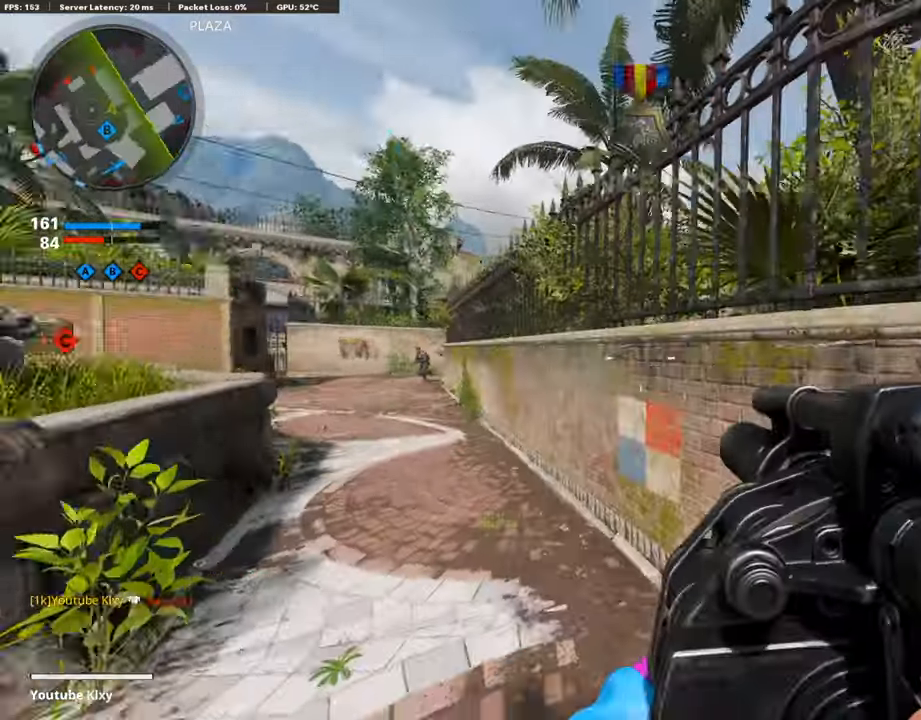
{"buttons": ["L3", "R3"], "left_stick": "up", "right_stick": "left", "events": [[67, "left_stick", "up-right"], [151, "L3", "down"], [168, "right_stick", "center"], [335, "right_stick", "left"], [369, "left_stick", "up"], [503, "R3", "down"]]}
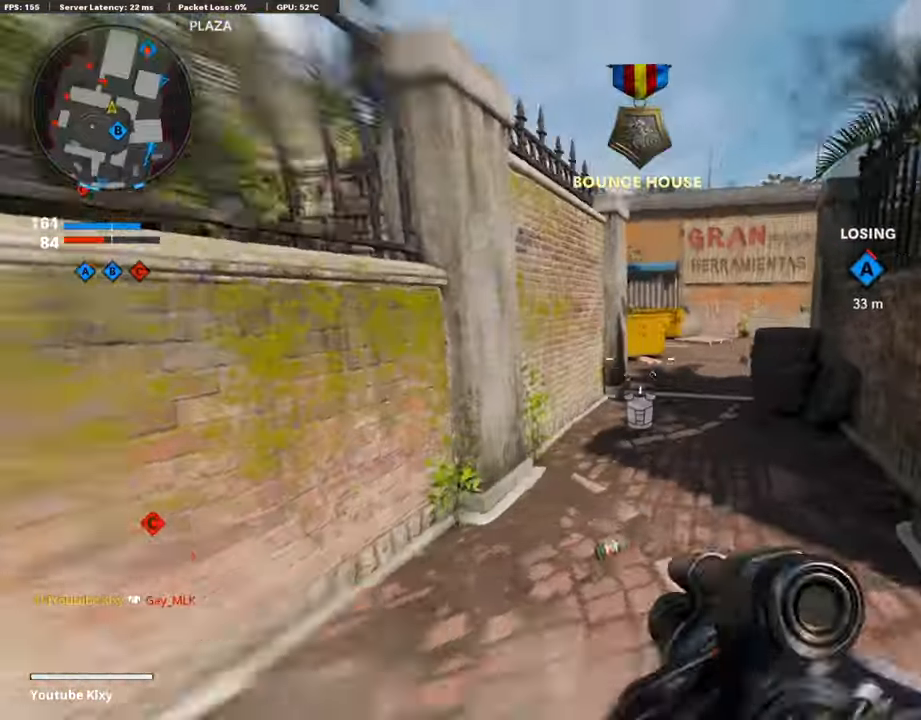
{"buttons": ["R1"], "left_stick": "left", "right_stick": "right", "events": [[16, "right_stick", "center"], [117, "L3", "up"], [117, "R3", "up"], [117, "right_stick", "left"], [200, "R3", "down"], [217, "L1", "down"], [217, "right_stick", "center"], [234, "left_stick", "up-left"], [284, "R3", "up"], [334, "right_stick", "right"], [452, "left_stick", "left"], [485, "L1", "up"], [485, "R1", "down"]]}
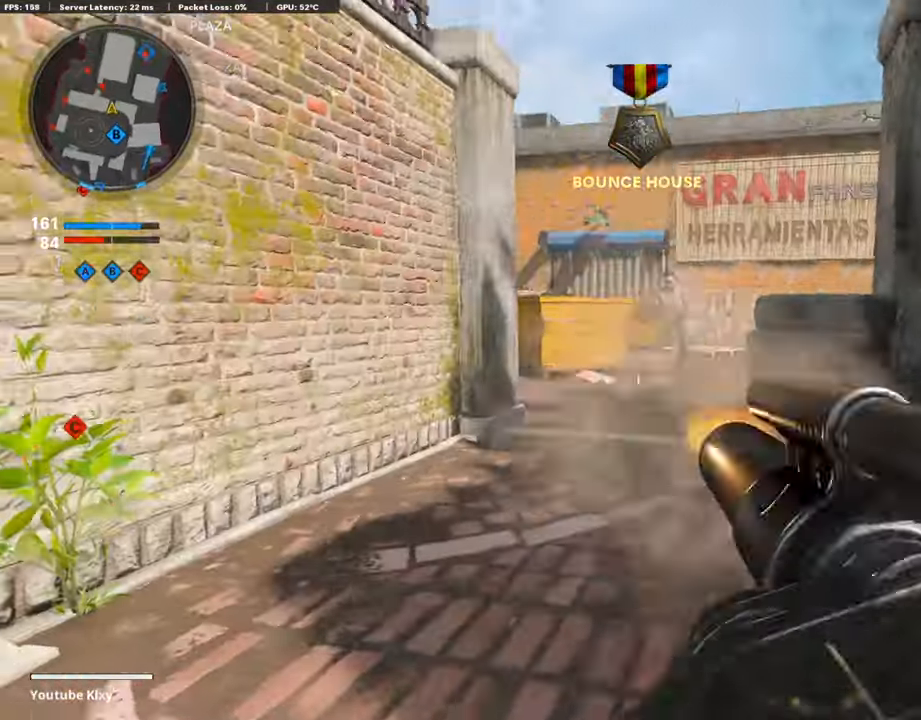
{"buttons": ["L3"], "left_stick": "up", "right_stick": "center", "events": [[134, "right_stick", "center"], [151, "R1", "up"], [201, "L2", "down"], [251, "left_stick", "up-left"], [251, "right_stick", "right"], [368, "L3", "down"], [368, "left_stick", "up"], [368, "right_stick", "center"], [385, "L2", "up"]]}
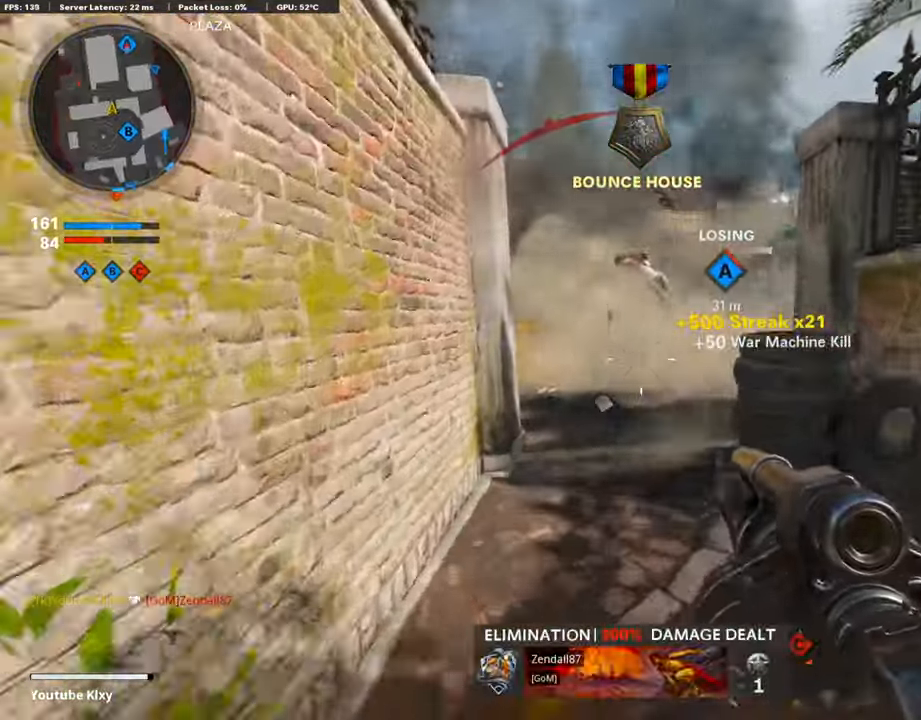
{"buttons": ["L3"], "left_stick": "up", "right_stick": "left", "events": [[84, "right_stick", "left"], [201, "L3", "up"], [319, "R3", "down"], [453, "R3", "up"], [503, "L3", "down"]]}
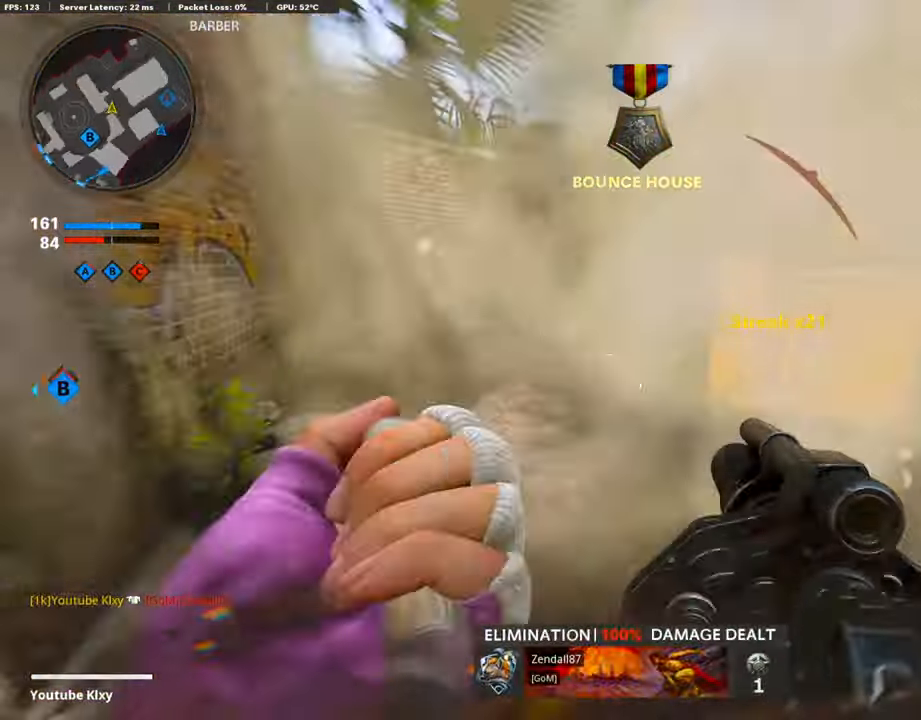
{"buttons": ["L3"], "left_stick": "up-left", "right_stick": "down-right", "events": [[17, "R3", "down"], [33, "left_stick", "up-left"], [100, "L3", "up"], [100, "R3", "up"], [134, "right_stick", "center"], [167, "L3", "down"], [335, "right_stick", "down-right"]]}
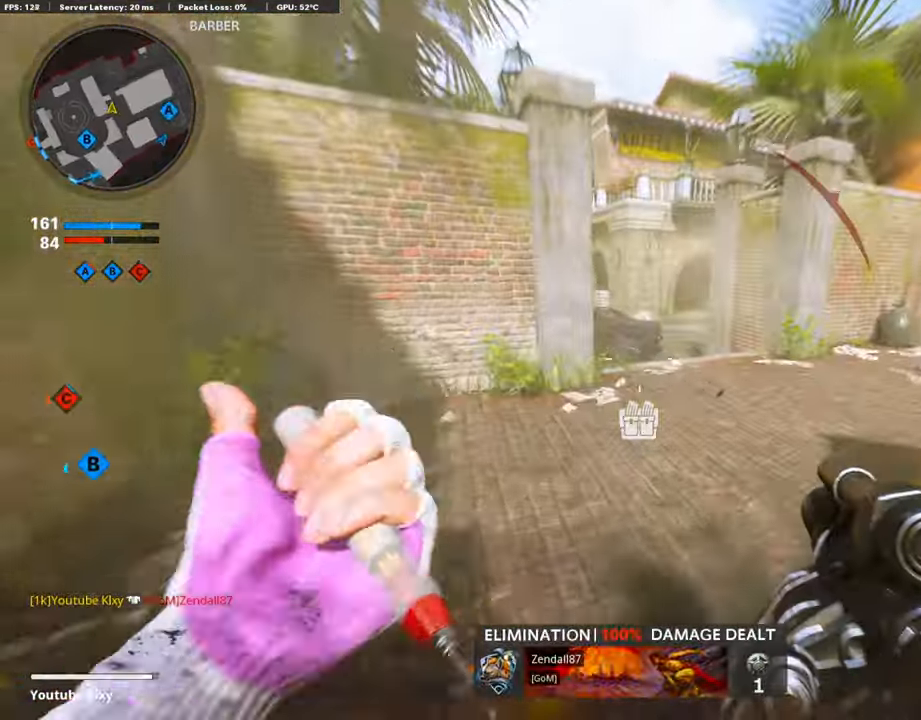
{"buttons": [], "left_stick": "up-right", "right_stick": "left", "events": [[34, "L3", "up"], [67, "right_stick", "center"], [117, "left_stick", "up-right"], [268, "right_stick", "left"]]}
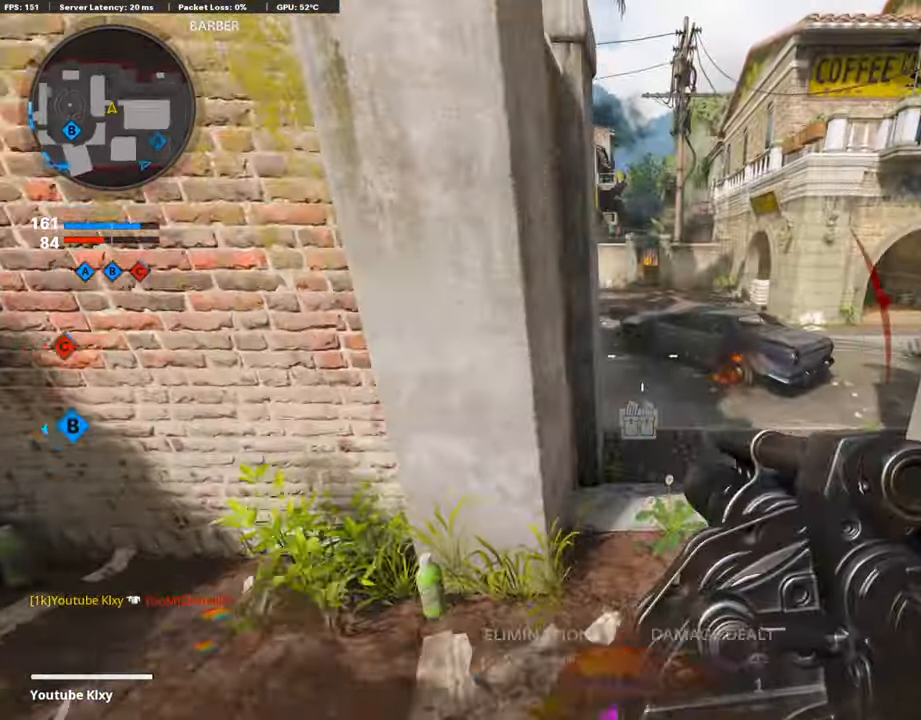
{"buttons": ["L3"], "left_stick": "up", "right_stick": "center", "events": [[67, "left_stick", "right"], [201, "right_stick", "center"], [368, "L3", "down"], [368, "left_stick", "up"]]}
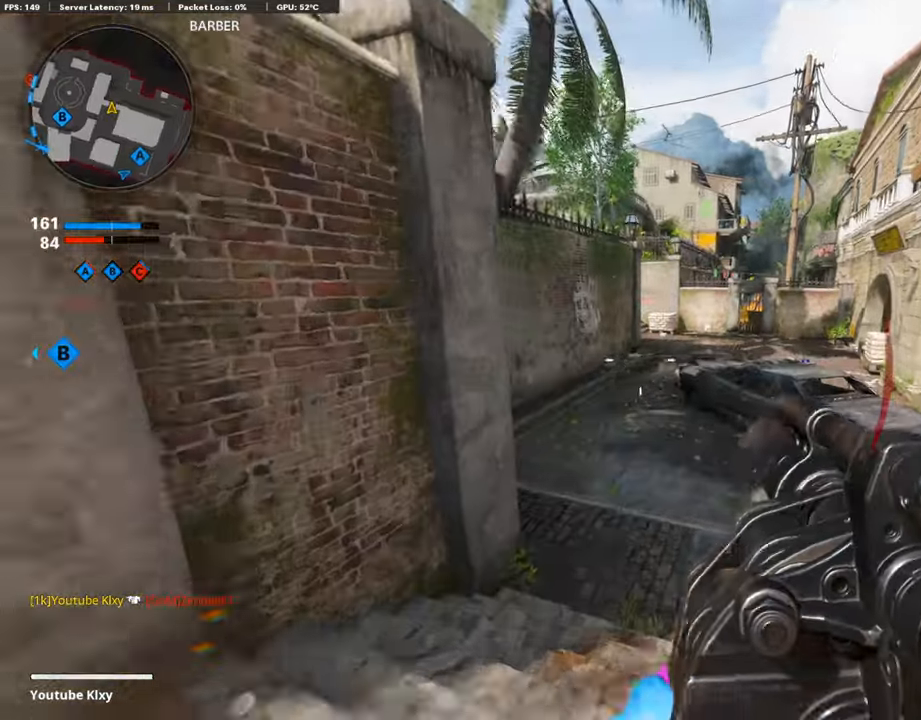
{"buttons": [], "left_stick": "down-left", "right_stick": "left", "events": [[17, "left_stick", "up-left"], [101, "right_stick", "right"], [218, "CROSS", "down"], [218, "L3", "up"], [319, "left_stick", "down-left"], [335, "CROSS", "up"], [369, "right_stick", "center"], [503, "right_stick", "left"]]}
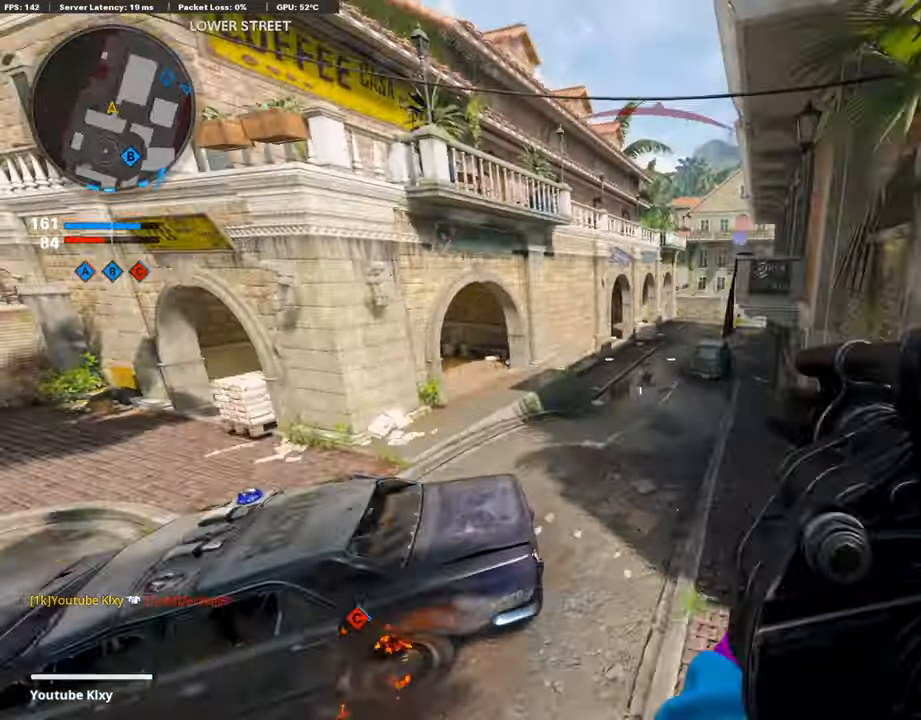
{"buttons": ["R3"], "left_stick": "up", "right_stick": "center", "events": [[150, "left_stick", "left"], [201, "right_stick", "center"], [217, "R3", "down"], [268, "left_stick", "up-left"], [402, "left_stick", "up"]]}
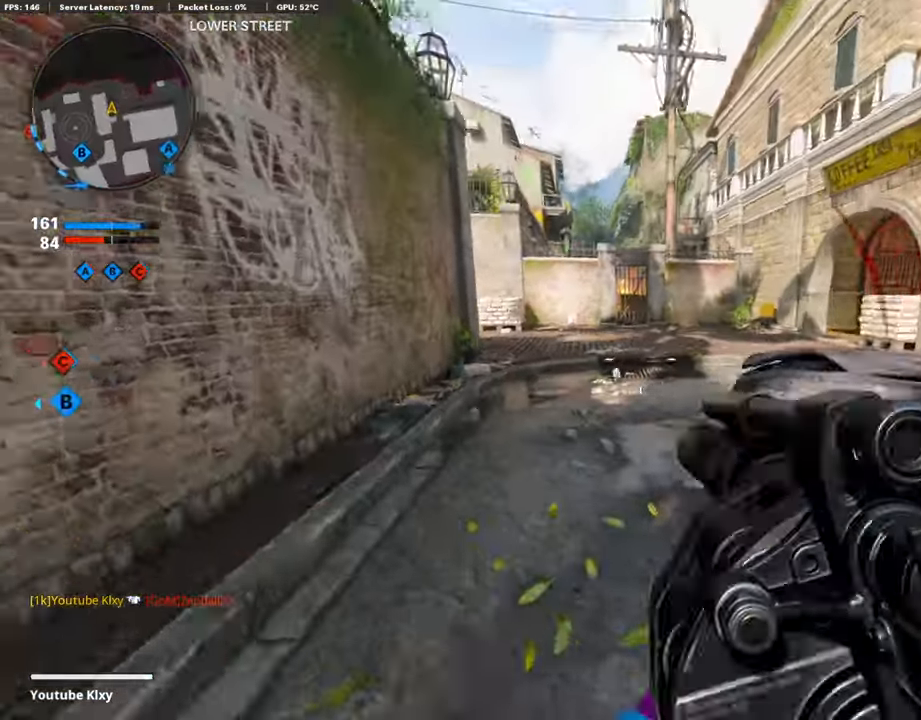
{"buttons": ["L3"], "left_stick": "up", "right_stick": "center", "events": [[17, "R3", "up"], [201, "L3", "down"], [251, "R3", "down"], [318, "L3", "up"], [352, "R3", "up"], [402, "L3", "down"]]}
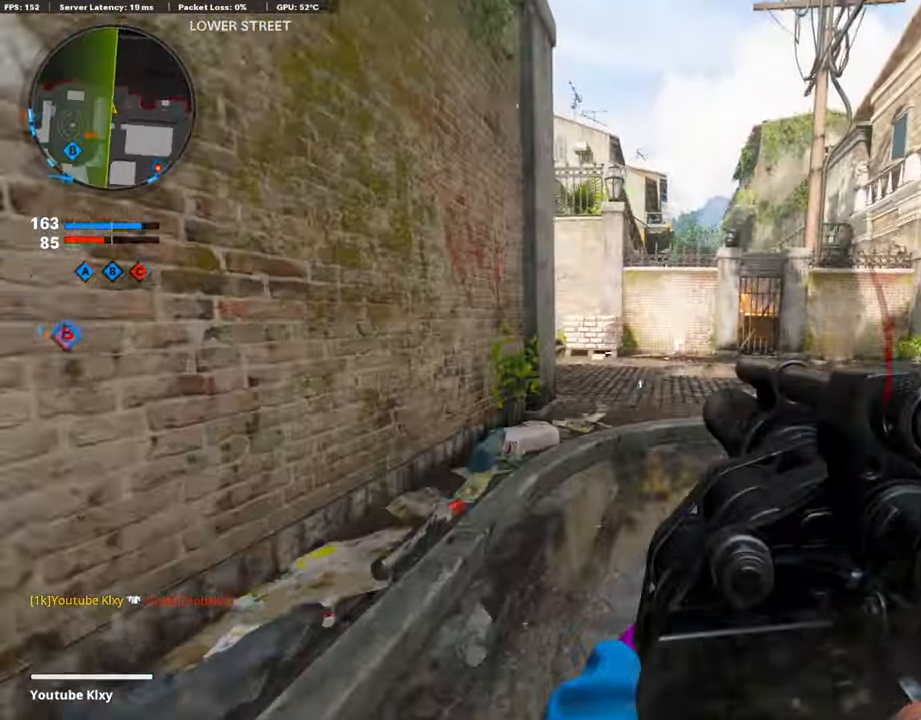
{"buttons": [], "left_stick": "up", "right_stick": "center", "events": [[134, "right_stick", "left"], [184, "L3", "up"], [502, "right_stick", "center"]]}
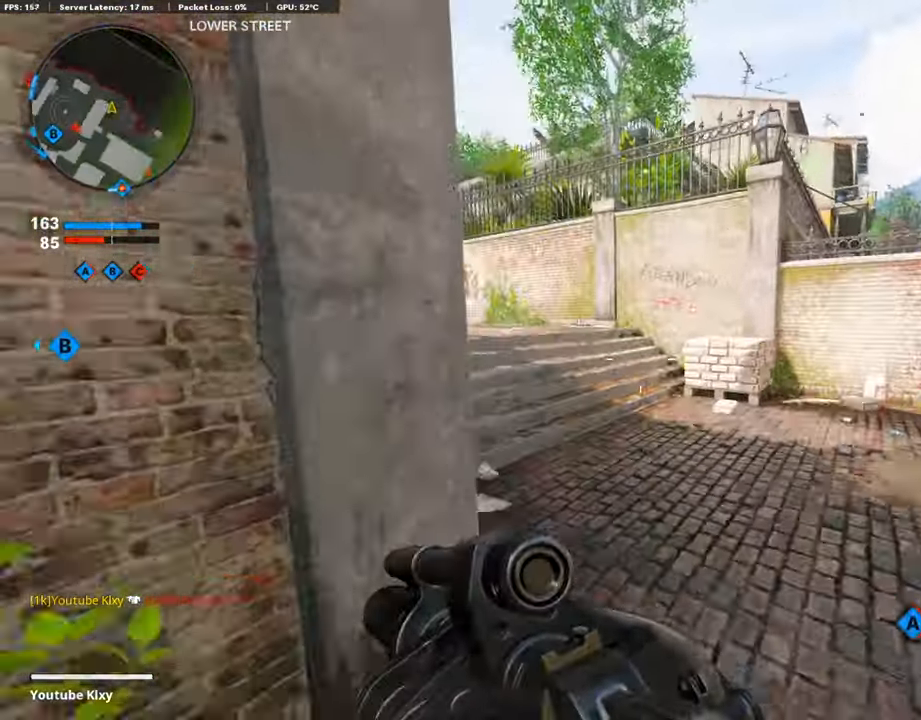
{"buttons": [], "left_stick": "up", "right_stick": "left", "events": [[67, "right_stick", "left"]]}
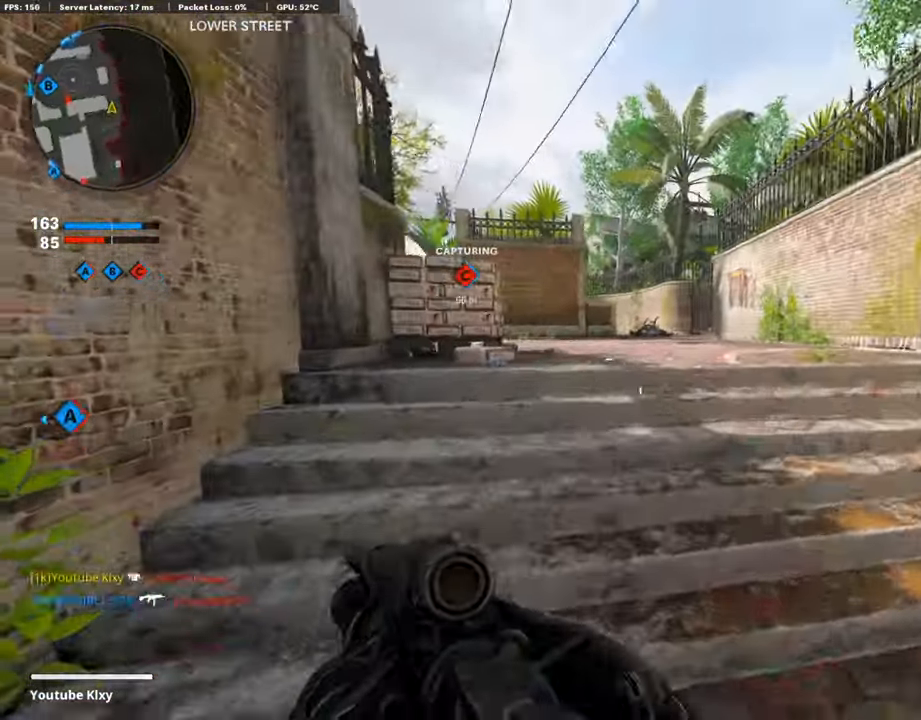
{"buttons": [], "left_stick": "up", "right_stick": "left", "events": [[101, "right_stick", "center"], [235, "right_stick", "left"]]}
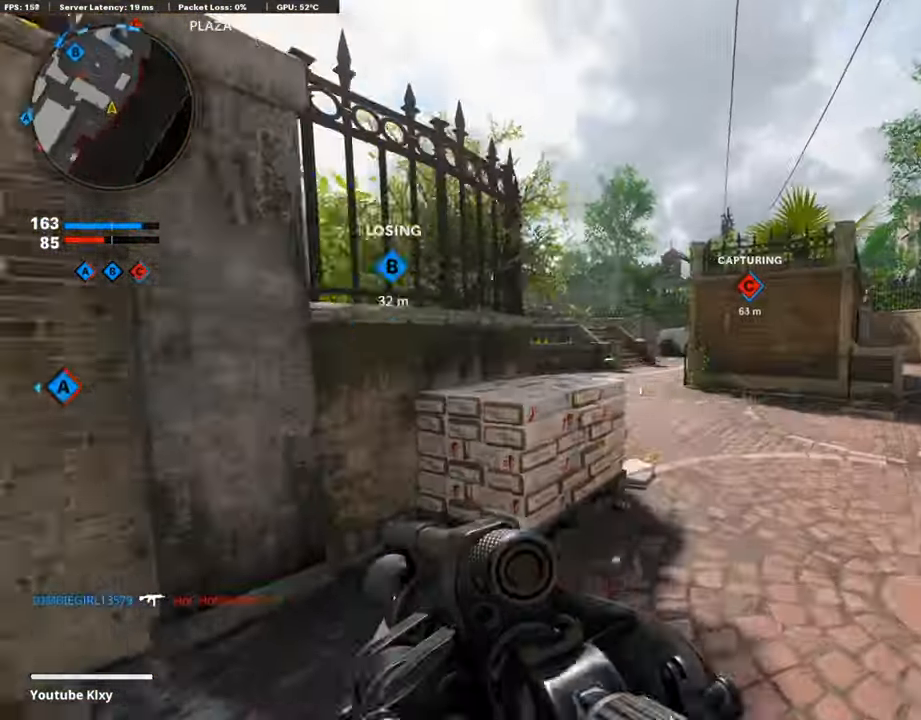
{"buttons": ["L3"], "left_stick": "up", "right_stick": "center", "events": [[50, "R3", "down"], [134, "right_stick", "center"], [217, "R3", "up"], [217, "right_stick", "left"], [402, "R3", "down"], [402, "right_stick", "center"], [435, "L3", "down"], [502, "R3", "up"]]}
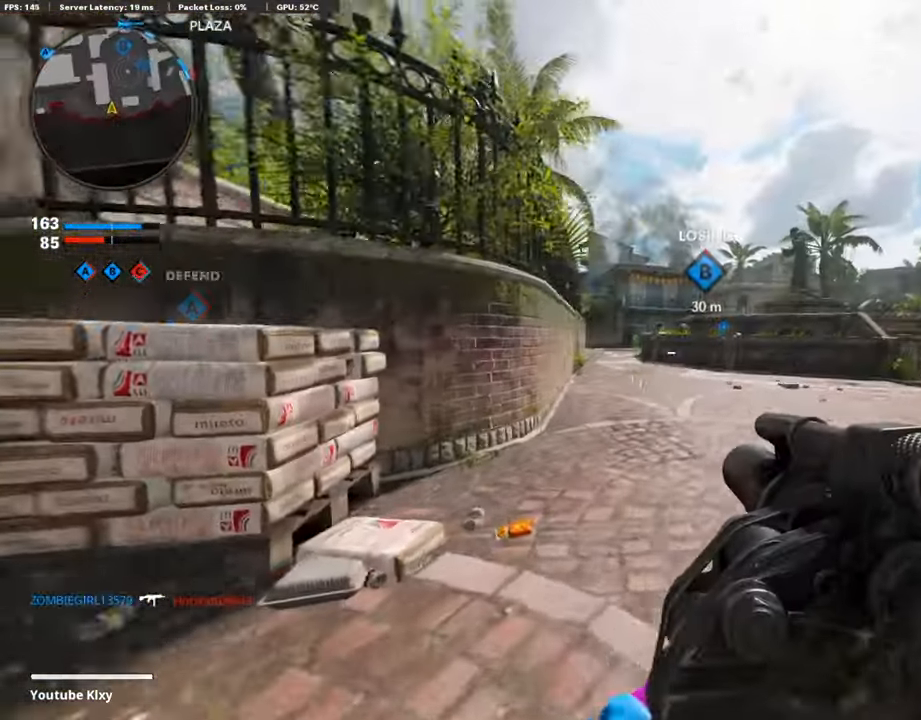
{"buttons": [], "left_stick": "up", "right_stick": "center", "events": [[502, "L3", "up"]]}
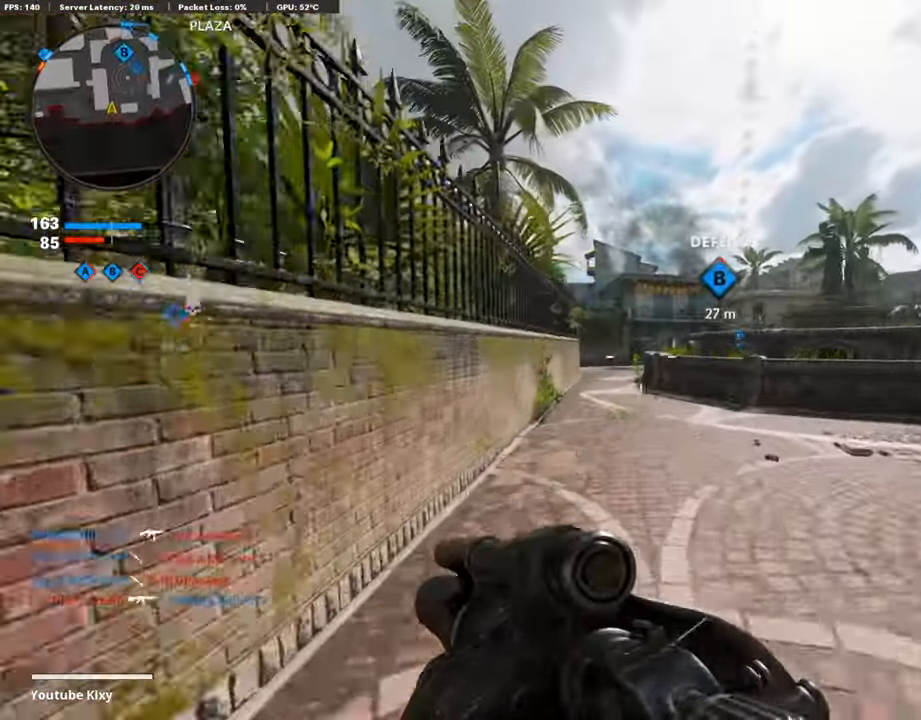
{"buttons": [], "left_stick": "up", "right_stick": "center", "events": []}
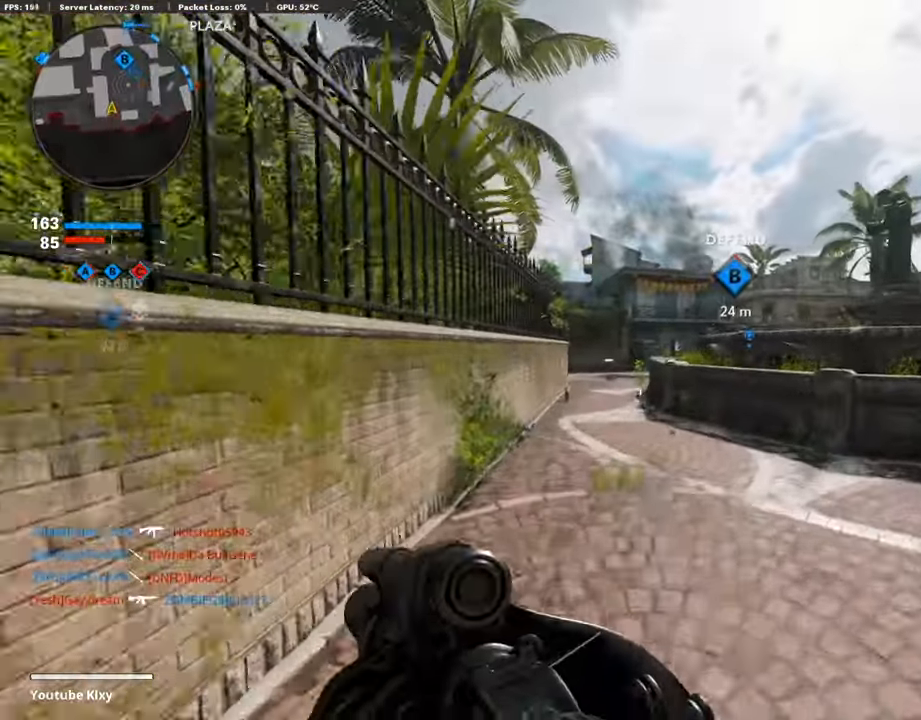
{"buttons": [], "left_stick": "up", "right_stick": "center", "events": []}
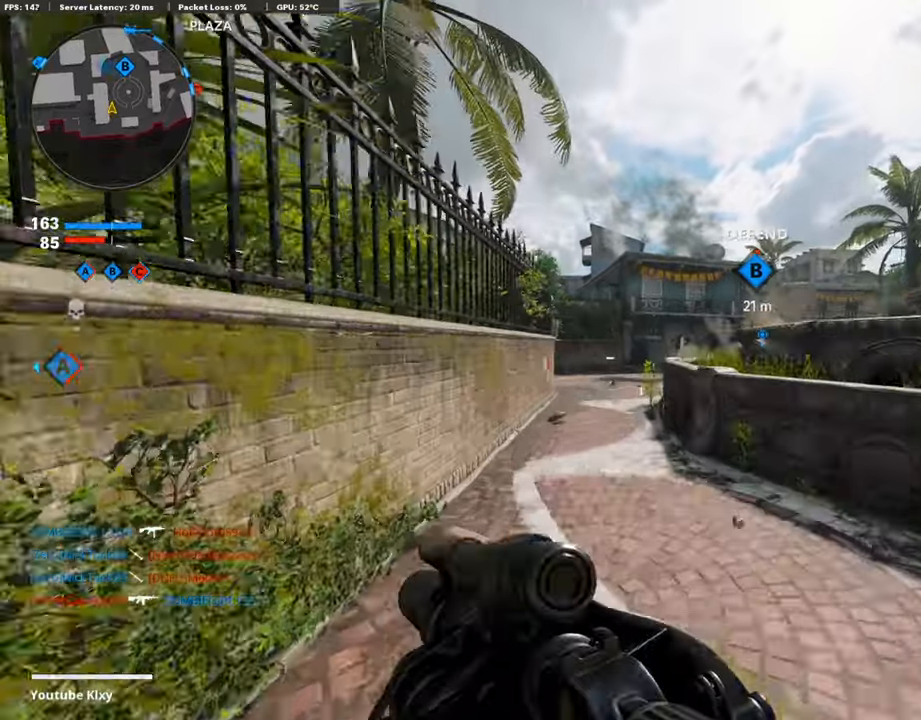
{"buttons": [], "left_stick": "up", "right_stick": "center", "events": []}
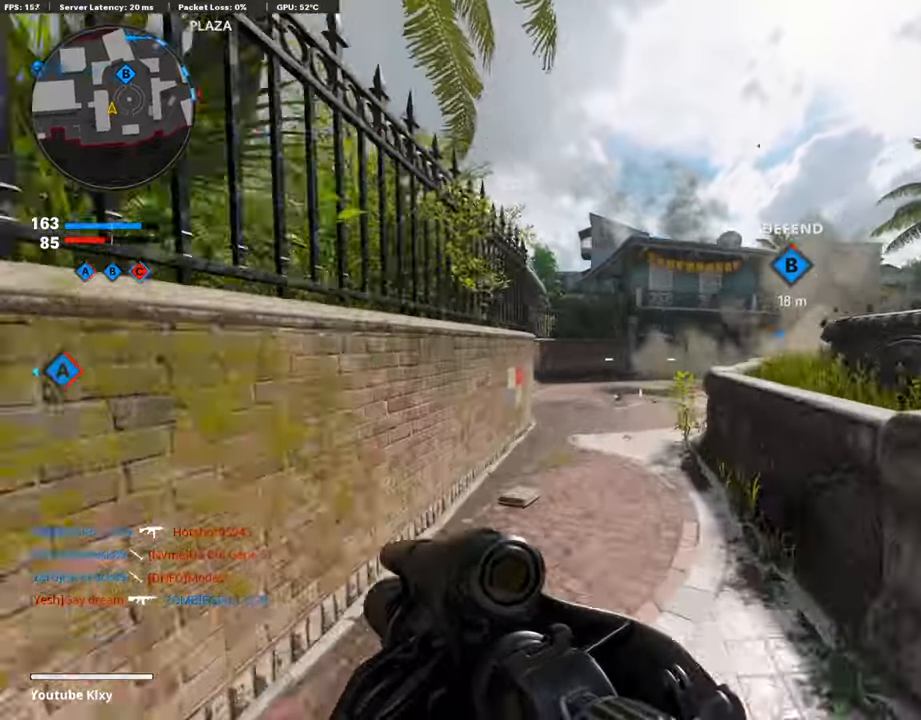
{"buttons": [], "left_stick": "up", "right_stick": "center", "events": []}
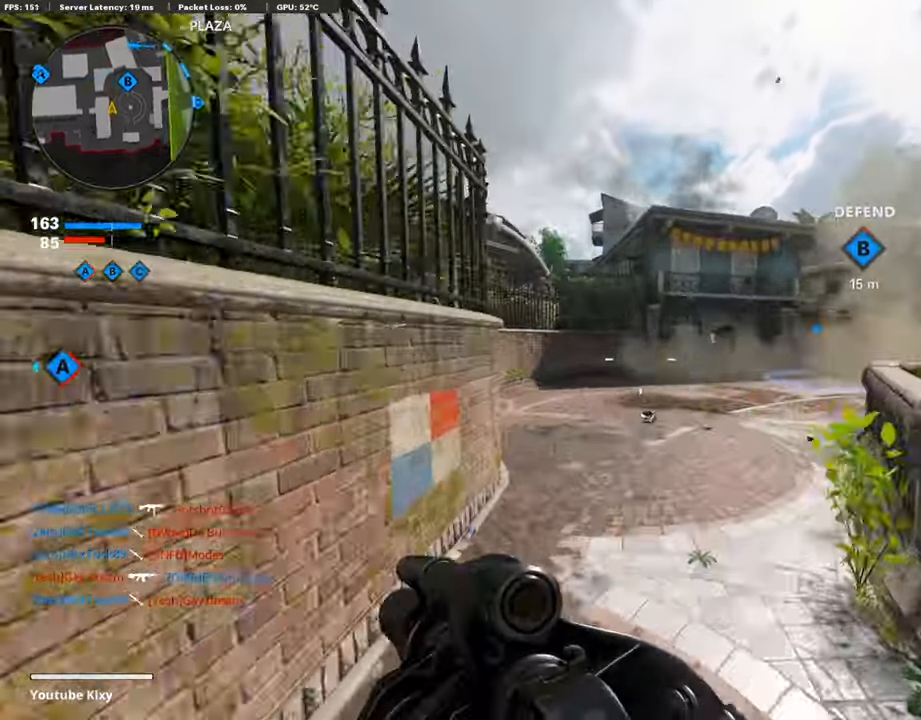
{"buttons": [], "left_stick": "up", "right_stick": "center", "events": [[268, "right_stick", "left"], [452, "right_stick", "center"]]}
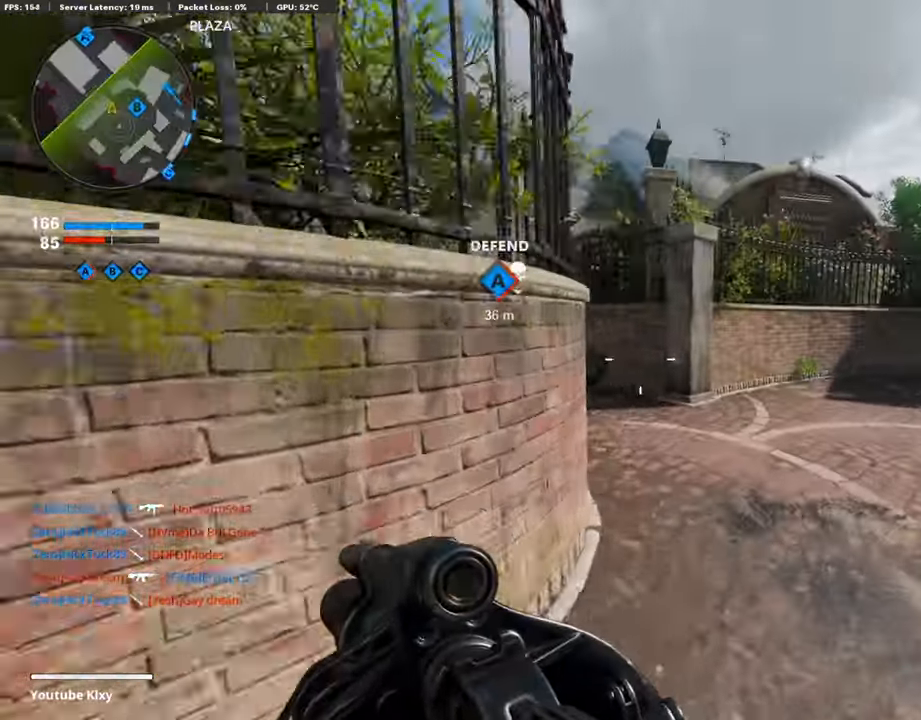
{"buttons": [], "left_stick": "up", "right_stick": "center", "events": [[100, "right_stick", "left"], [234, "right_stick", "center"]]}
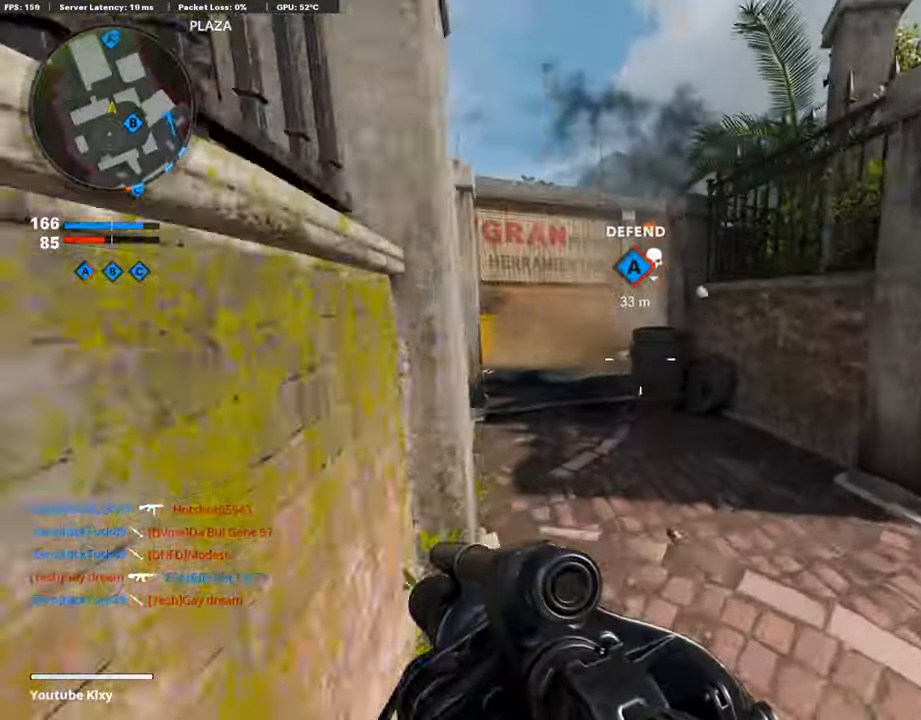
{"buttons": [], "left_stick": "up", "right_stick": "center", "events": []}
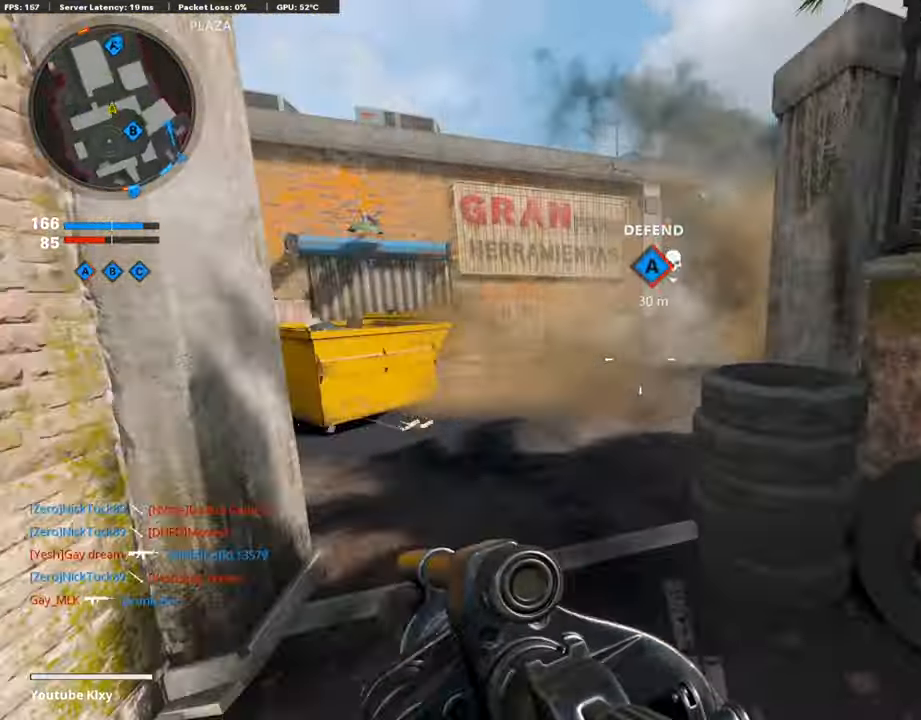
{"buttons": [], "left_stick": "up", "right_stick": "center", "events": []}
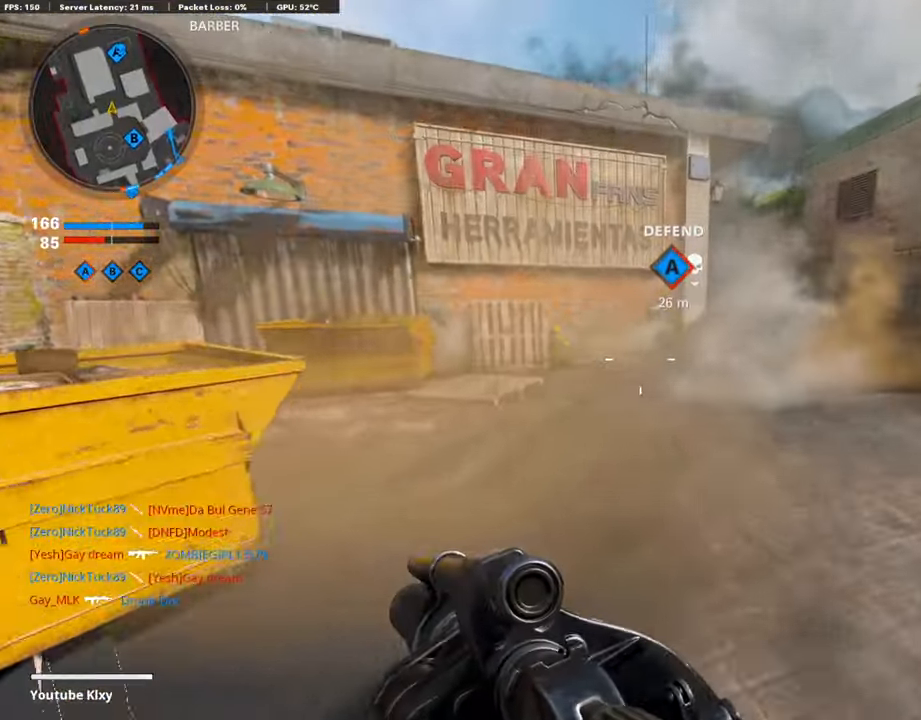
{"buttons": [], "left_stick": "up", "right_stick": "center", "events": [[100, "right_stick", "left"], [335, "right_stick", "center"]]}
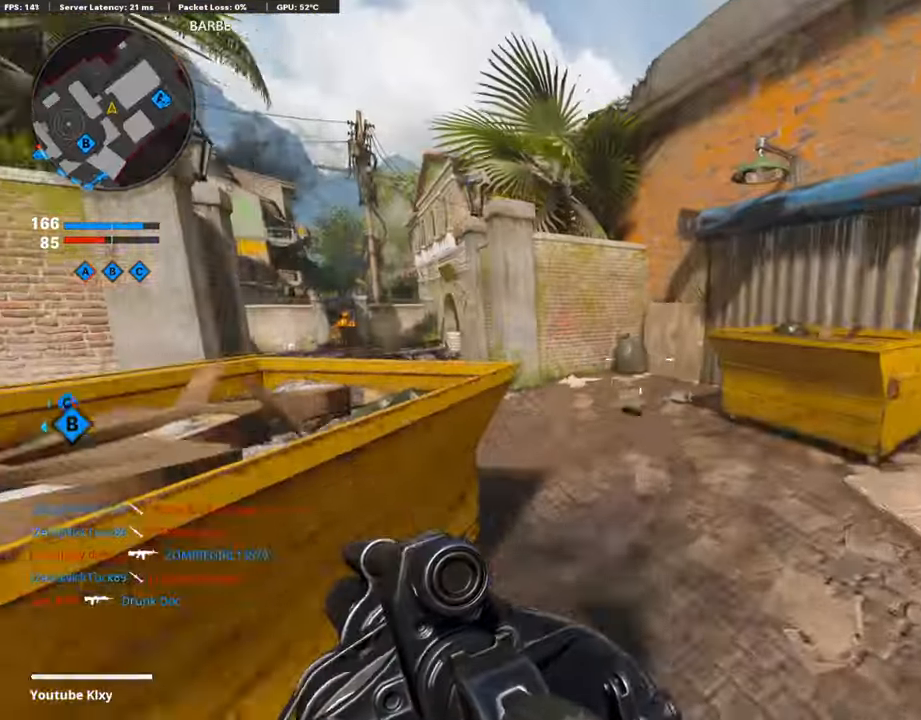
{"buttons": [], "left_stick": "up", "right_stick": "center", "events": [[33, "right_stick", "left"], [184, "right_stick", "center"], [284, "right_stick", "left"], [435, "right_stick", "center"]]}
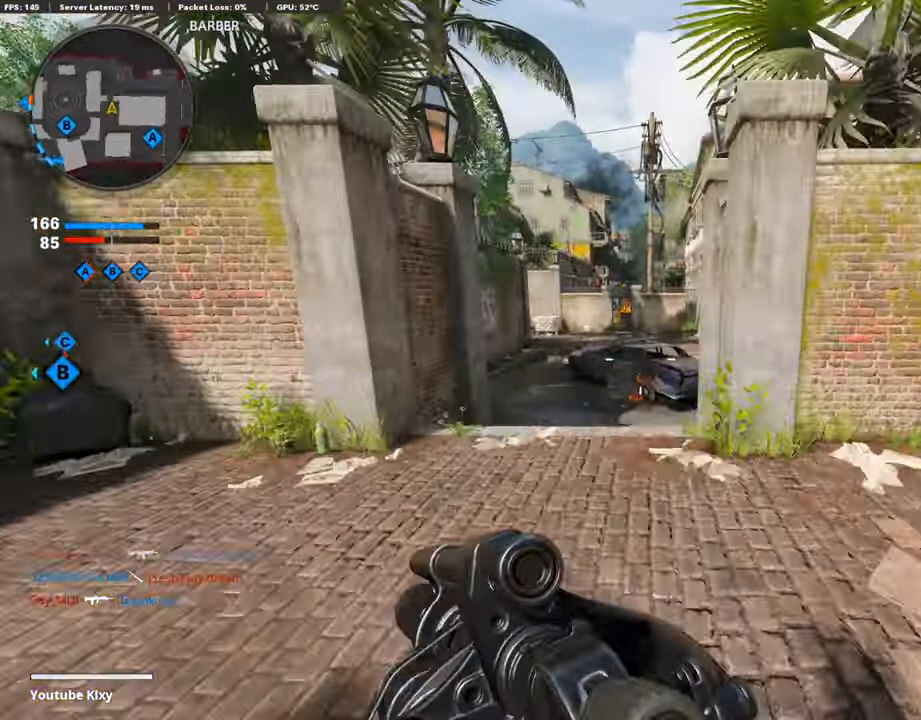
{"buttons": ["R3"], "left_stick": "up", "right_stick": "right", "events": [[318, "R3", "down"], [402, "right_stick", "right"]]}
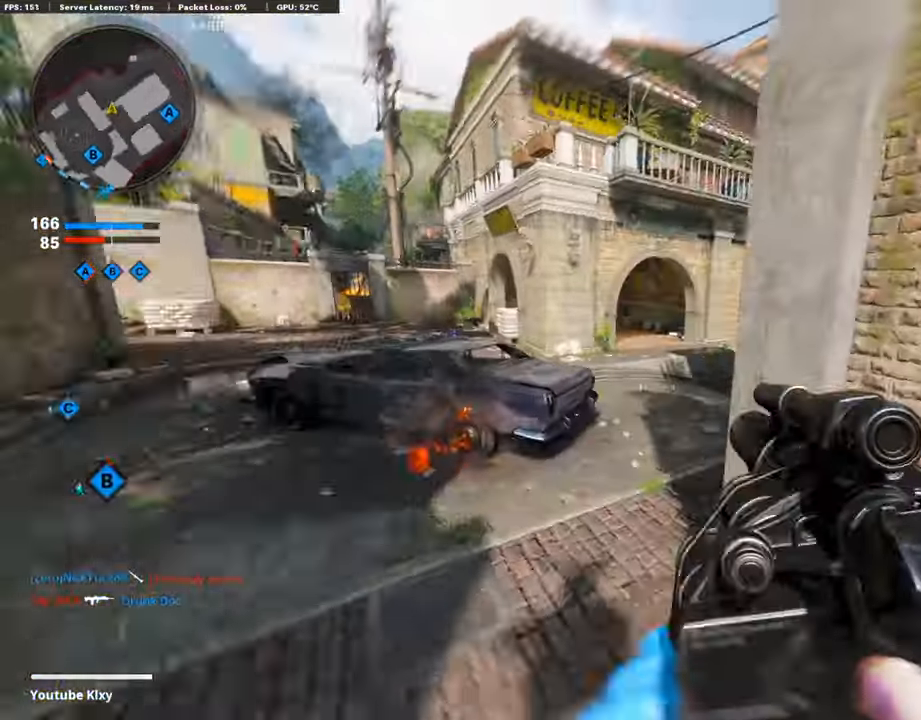
{"buttons": [], "left_stick": "right", "right_stick": "center", "events": [[34, "R3", "up"], [118, "right_stick", "center"], [201, "R3", "down"], [319, "R3", "up"], [436, "left_stick", "right"]]}
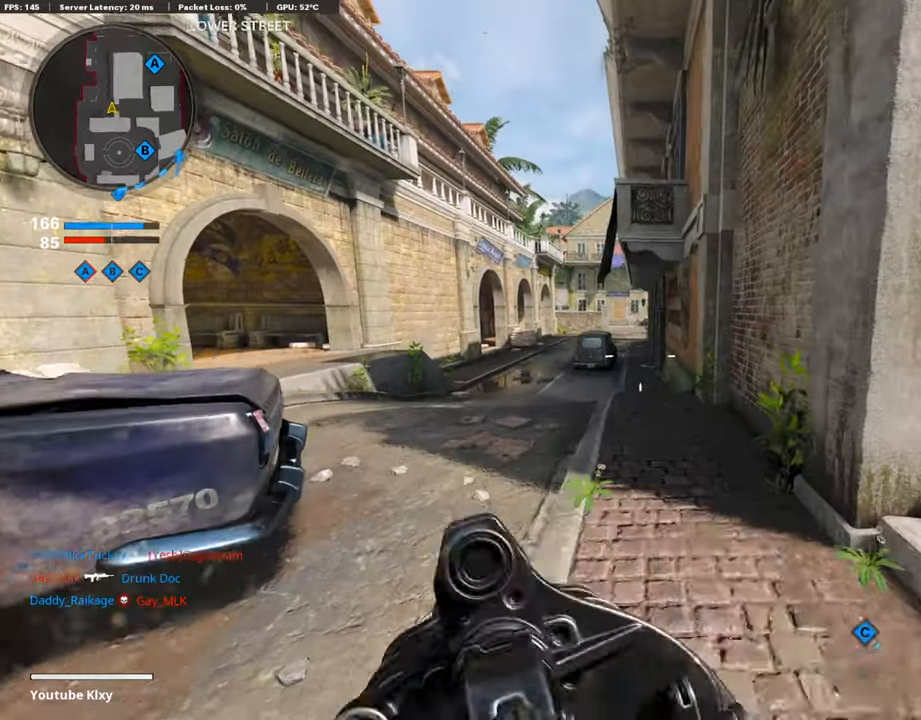
{"buttons": [], "left_stick": "center", "right_stick": "center", "events": [[201, "left_stick", "center"]]}
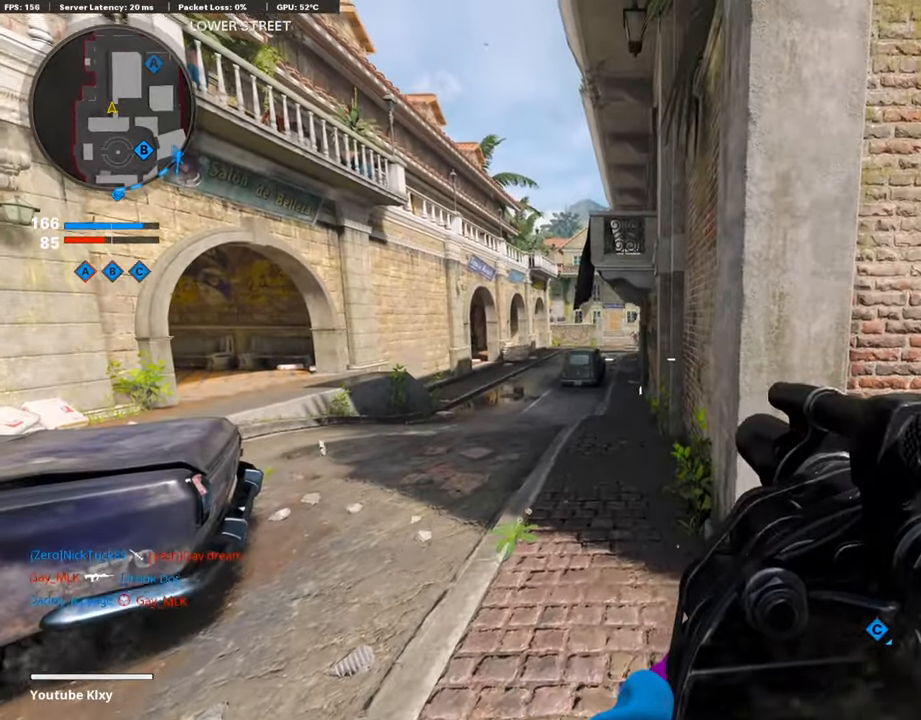
{"buttons": [], "left_stick": "right", "right_stick": "center", "events": [[150, "left_stick", "right"]]}